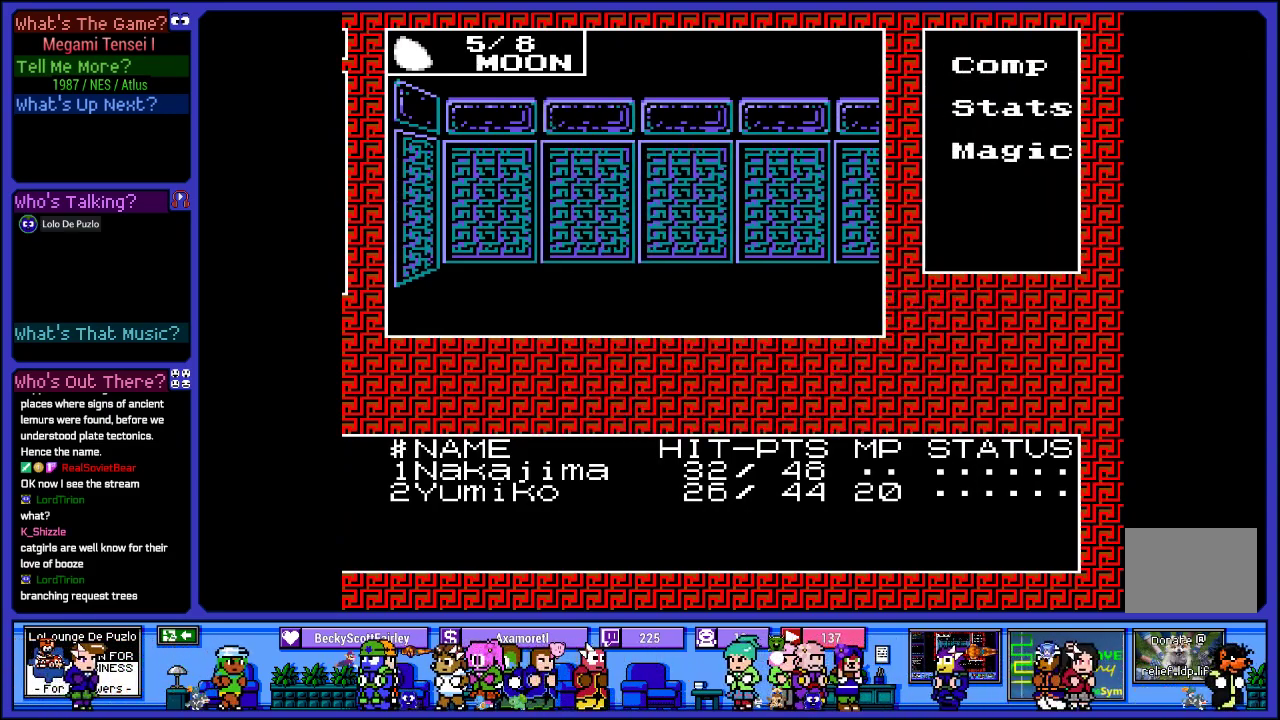
Gameplay with a controller (PlayStation layout); each line is a JSON object with the inputs held at the frame after it. "events" lists button and stick changes between this image and that frame as [ms after this image, input, new state], when the widget could be followed in between. Not read: L3 R3.
{"buttons": [], "left_stick": "center", "right_stick": "center", "events": [[250, "DPAD_RIGHT", "down"], [417, "DPAD_RIGHT", "up"]]}
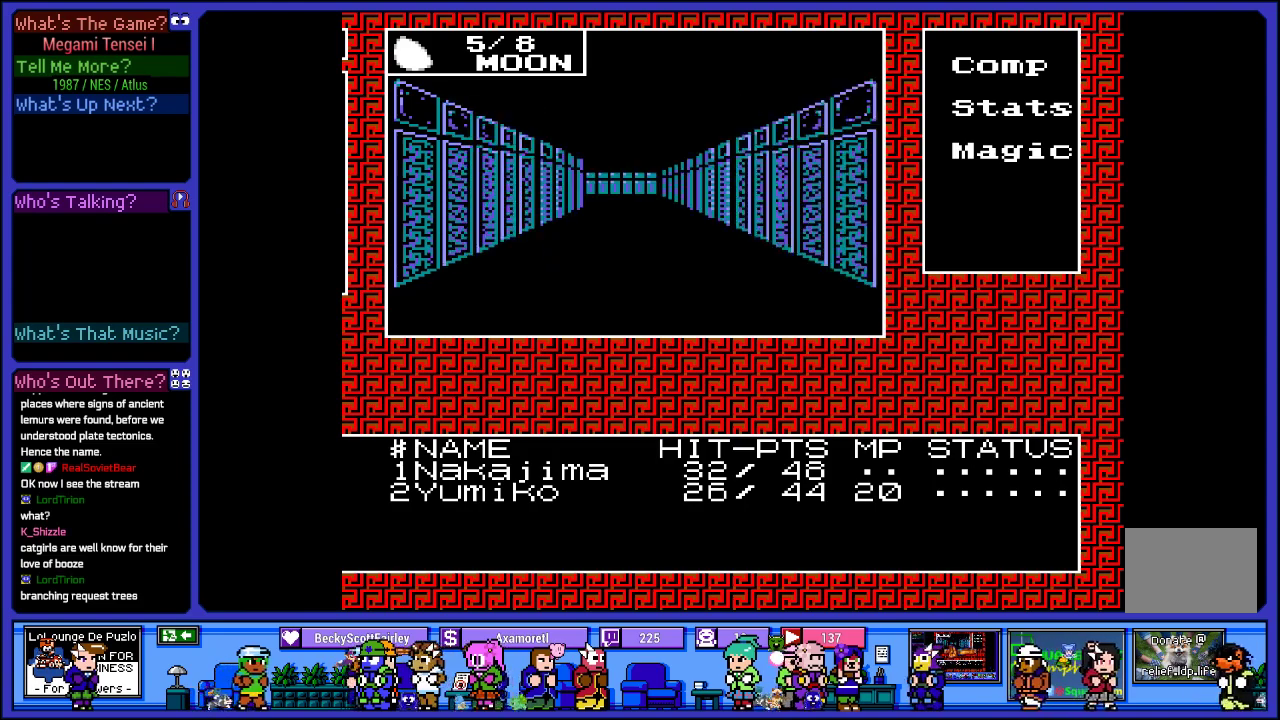
{"buttons": ["DPAD_UP"], "left_stick": "center", "right_stick": "center", "events": [[150, "DPAD_UP", "down"], [333, "DPAD_UP", "up"], [433, "DPAD_UP", "down"]]}
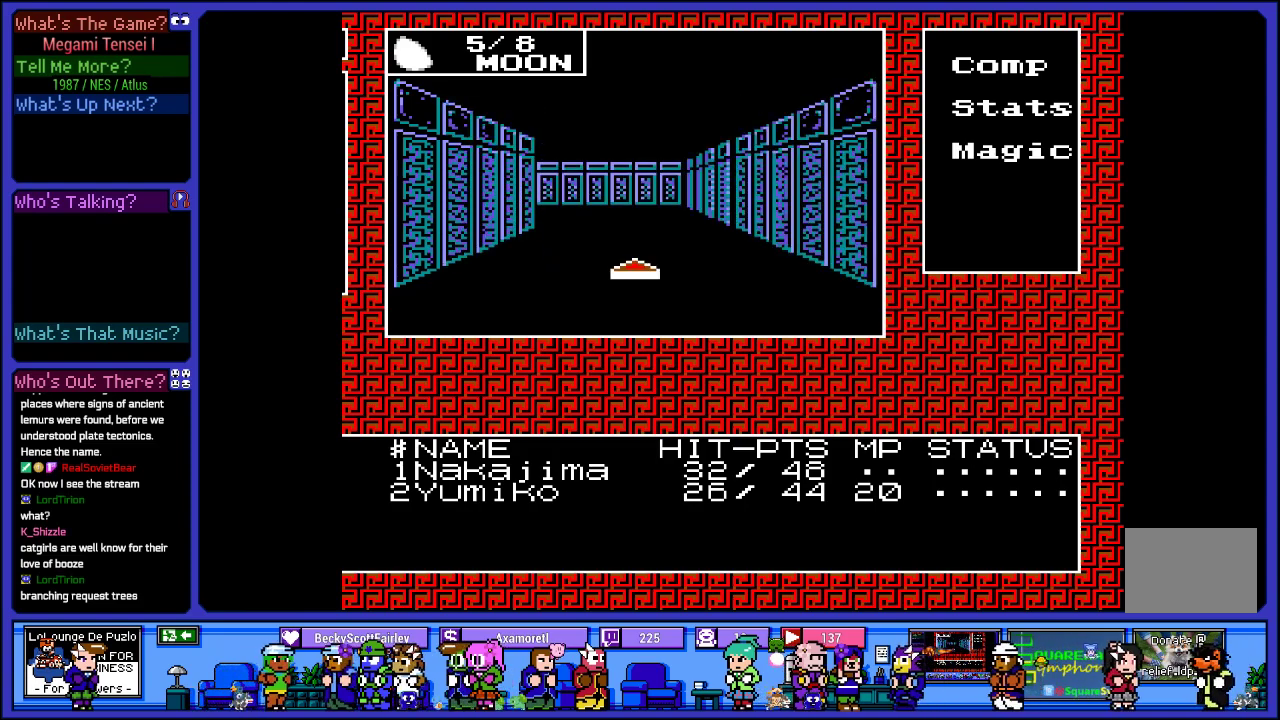
{"buttons": [], "left_stick": "center", "right_stick": "center", "events": [[100, "DPAD_UP", "up"], [200, "DPAD_UP", "down"], [400, "DPAD_UP", "up"]]}
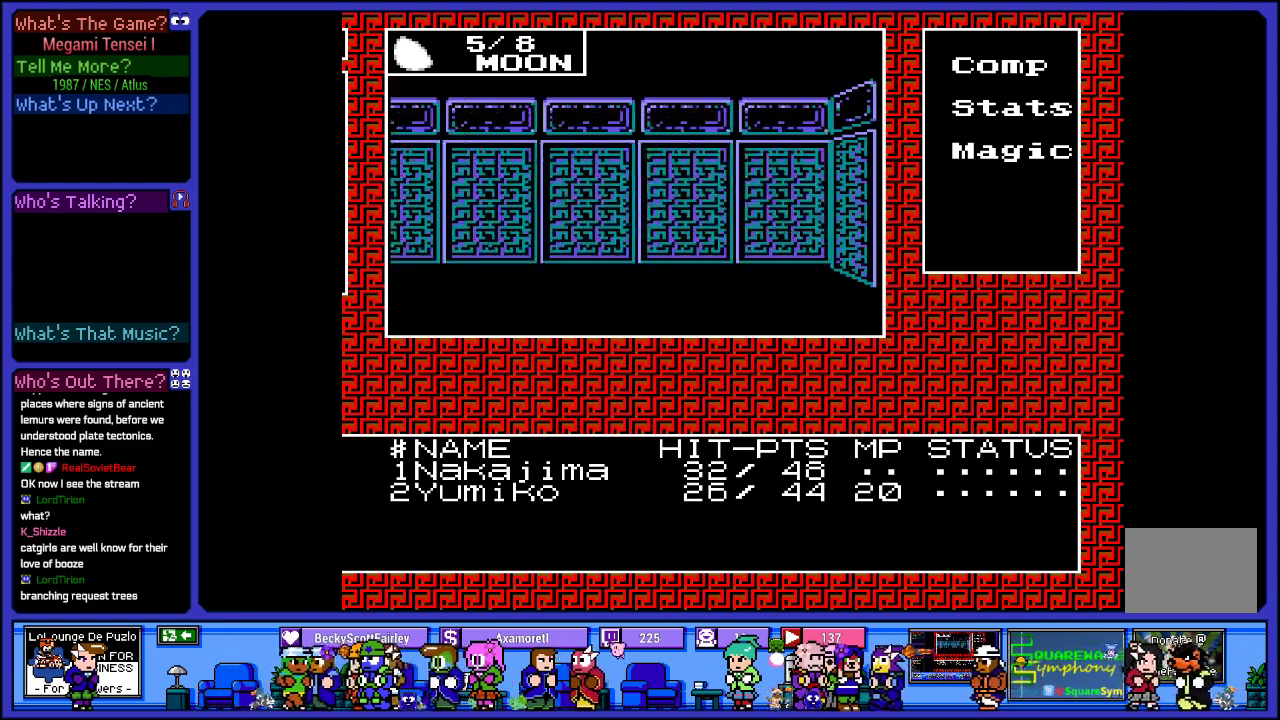
{"buttons": [], "left_stick": "center", "right_stick": "center", "events": [[17, "CROSS", "down"], [233, "CROSS", "up"]]}
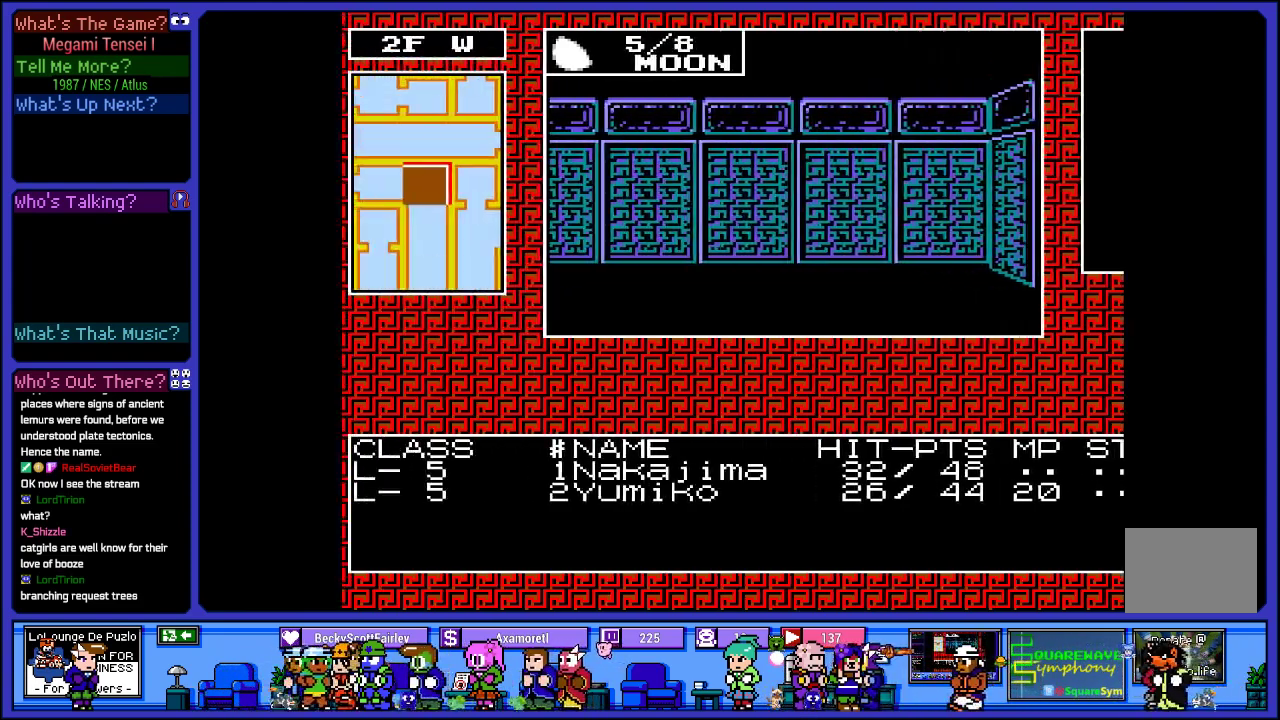
{"buttons": ["DPAD_LEFT"], "left_stick": "center", "right_stick": "center", "events": [[383, "DPAD_LEFT", "down"]]}
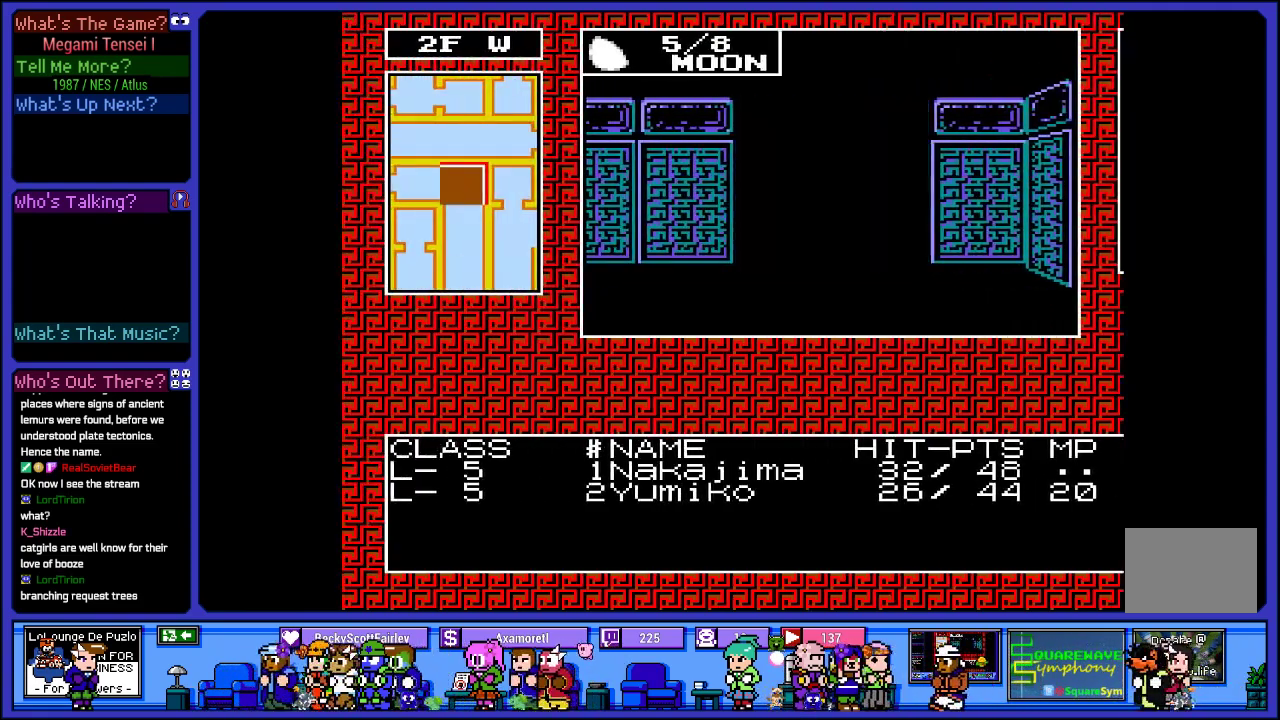
{"buttons": ["DPAD_UP"], "left_stick": "center", "right_stick": "center", "events": [[67, "DPAD_LEFT", "up"], [367, "DPAD_UP", "down"]]}
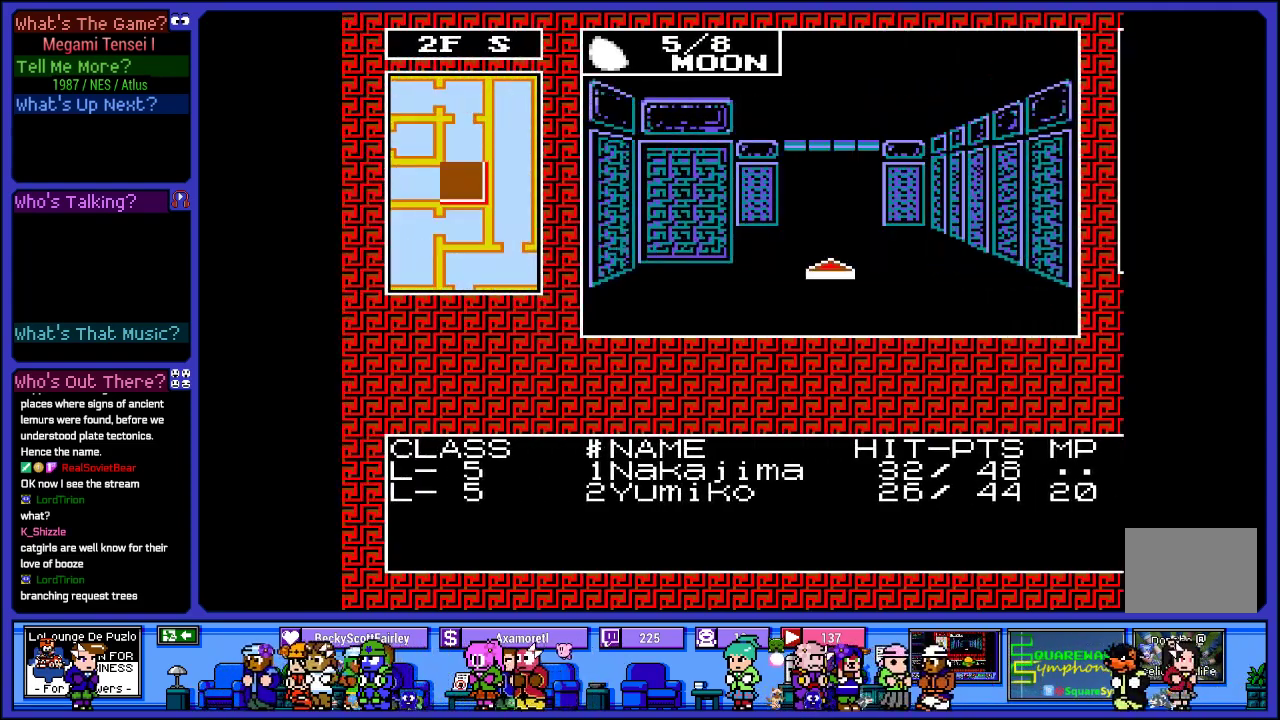
{"buttons": ["DPAD_UP"], "left_stick": "center", "right_stick": "center", "events": [[83, "DPAD_UP", "up"], [300, "DPAD_UP", "down"]]}
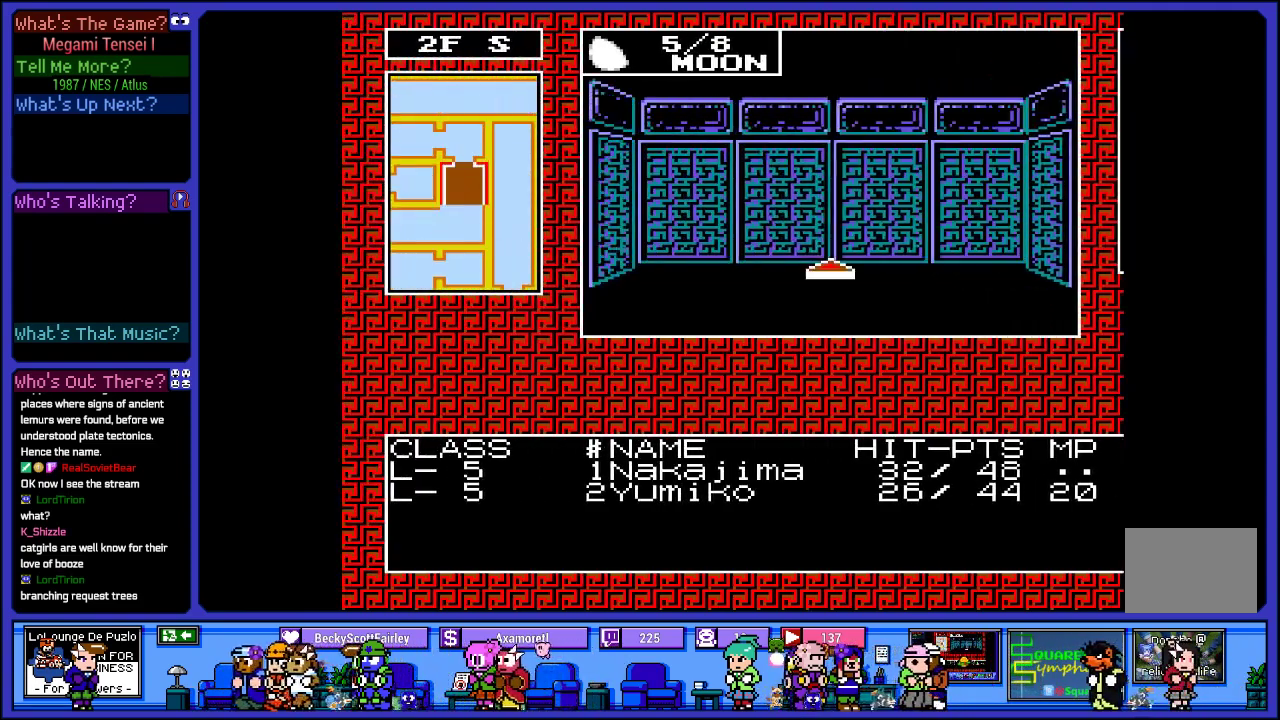
{"buttons": [], "left_stick": "center", "right_stick": "center", "events": [[67, "DPAD_UP", "up"], [367, "DPAD_LEFT", "down"], [467, "DPAD_LEFT", "up"]]}
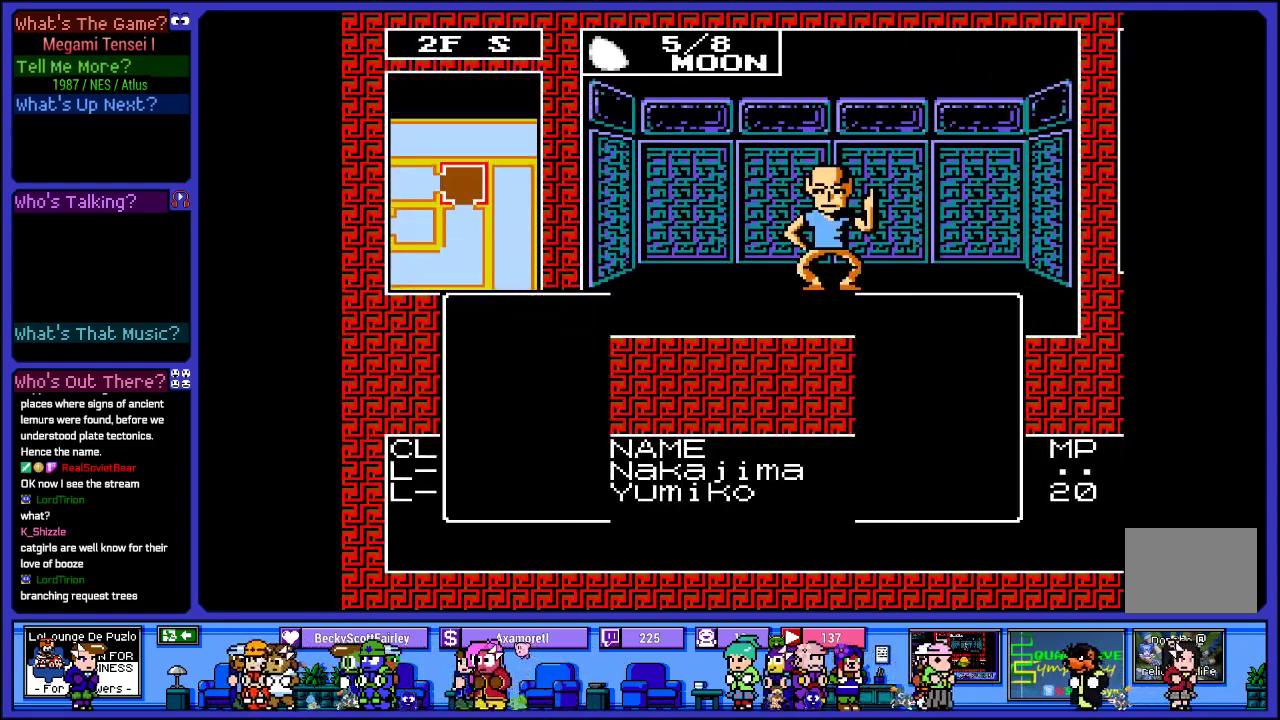
{"buttons": [], "left_stick": "center", "right_stick": "center", "events": []}
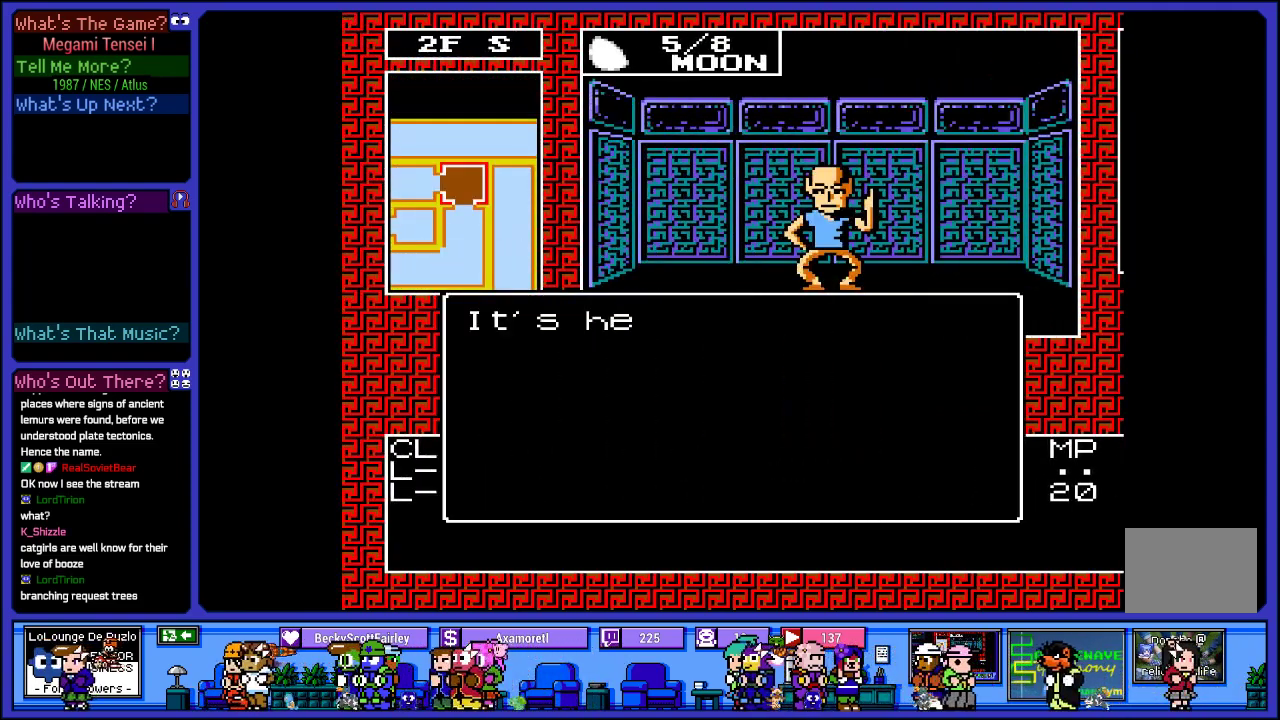
{"buttons": [], "left_stick": "center", "right_stick": "center", "events": []}
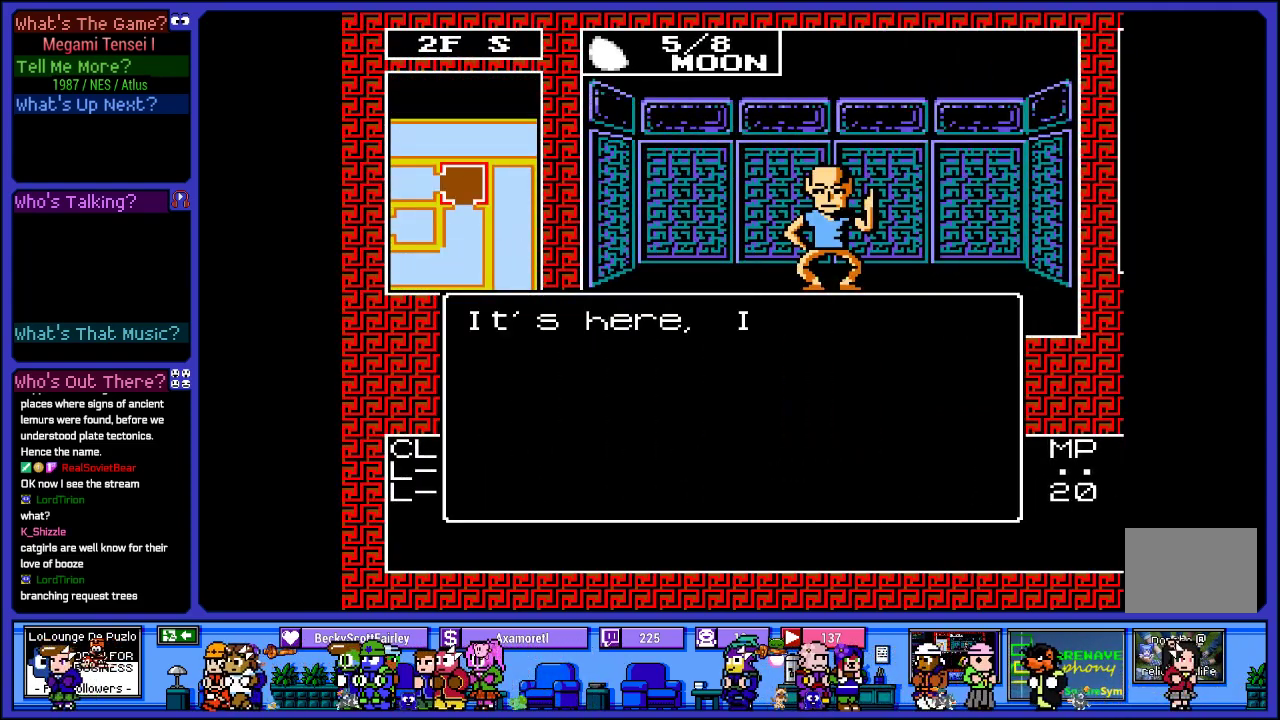
{"buttons": [], "left_stick": "center", "right_stick": "center", "events": [[167, "CIRCLE", "down"], [317, "CIRCLE", "up"]]}
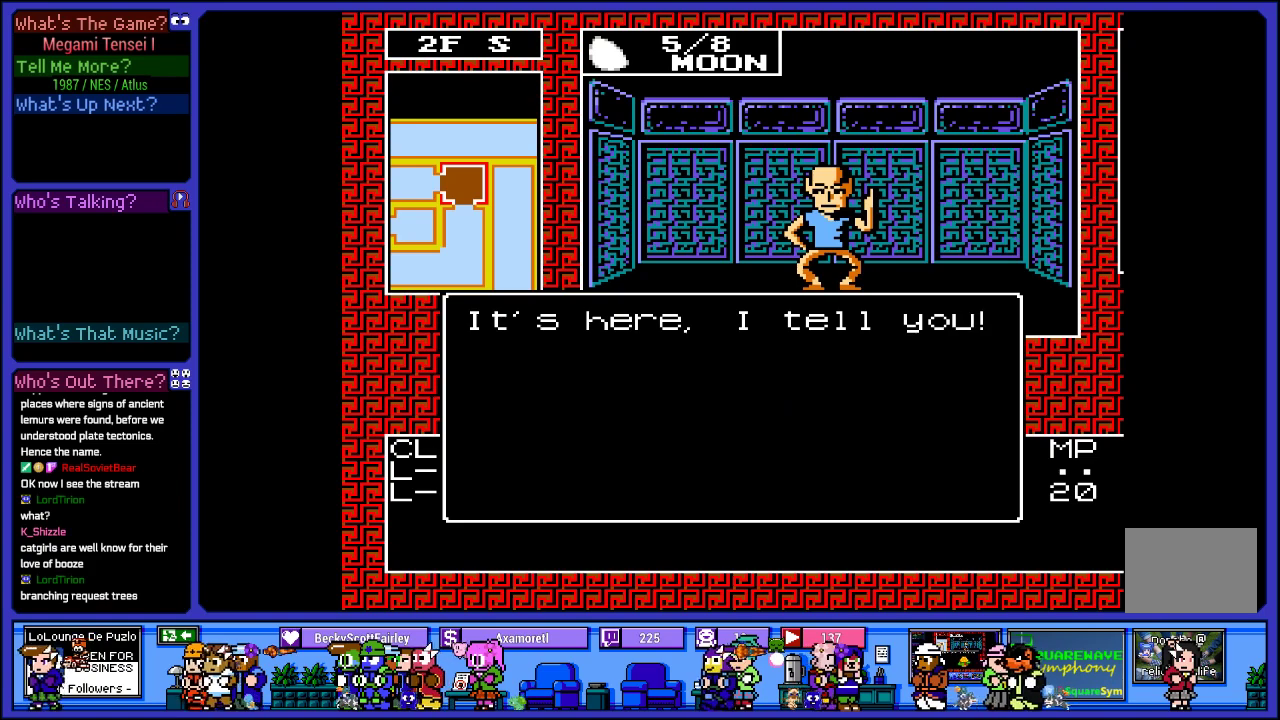
{"buttons": [], "left_stick": "center", "right_stick": "center", "events": []}
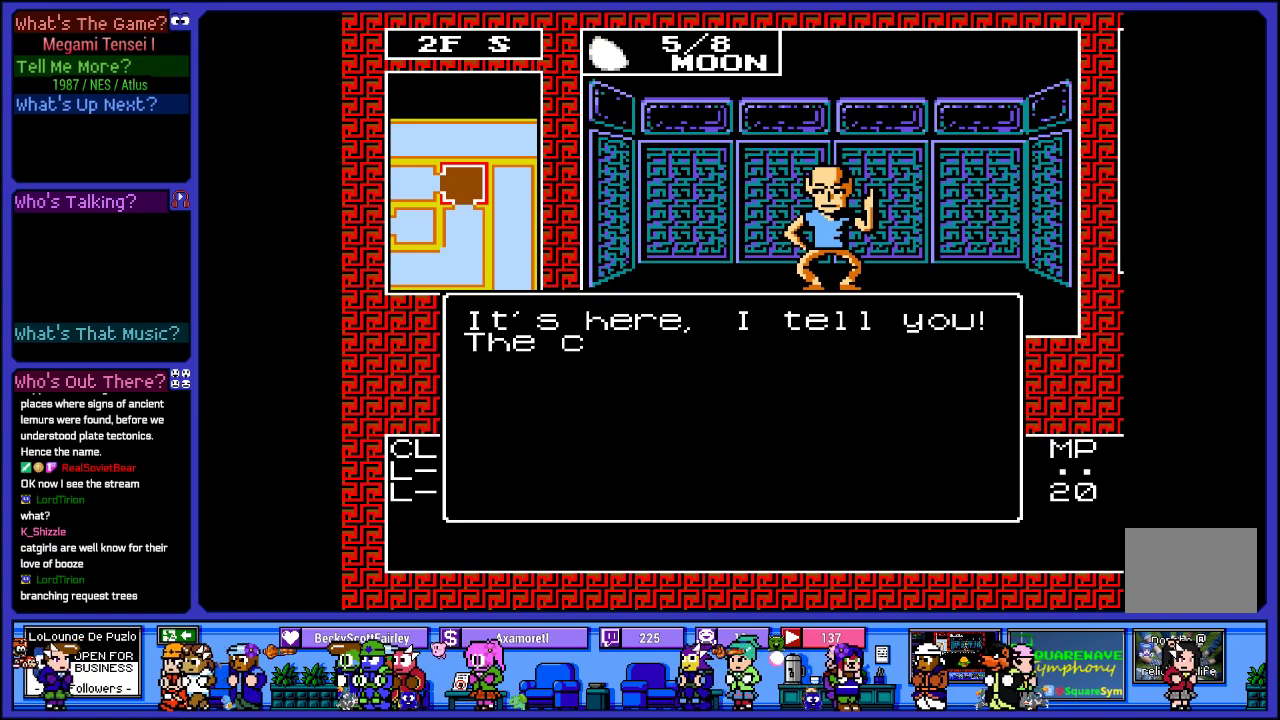
{"buttons": [], "left_stick": "center", "right_stick": "center", "events": [[17, "CIRCLE", "down"], [133, "CIRCLE", "up"]]}
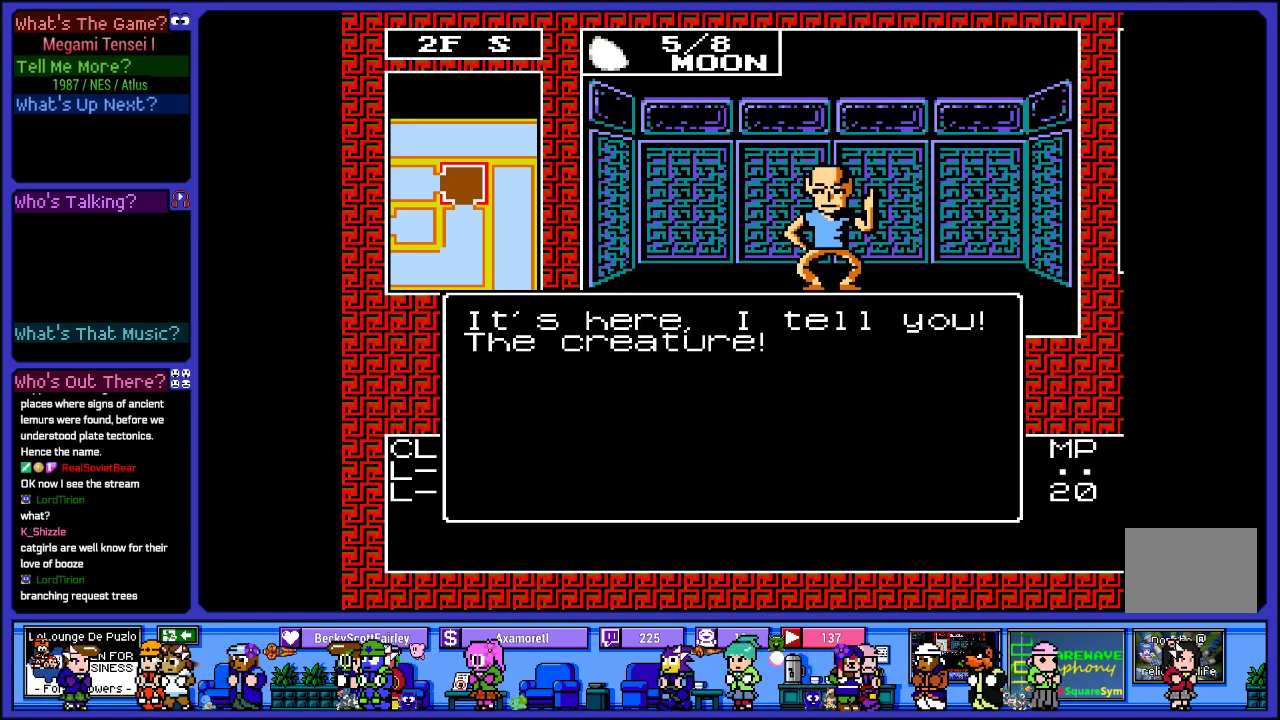
{"buttons": [], "left_stick": "center", "right_stick": "center", "events": []}
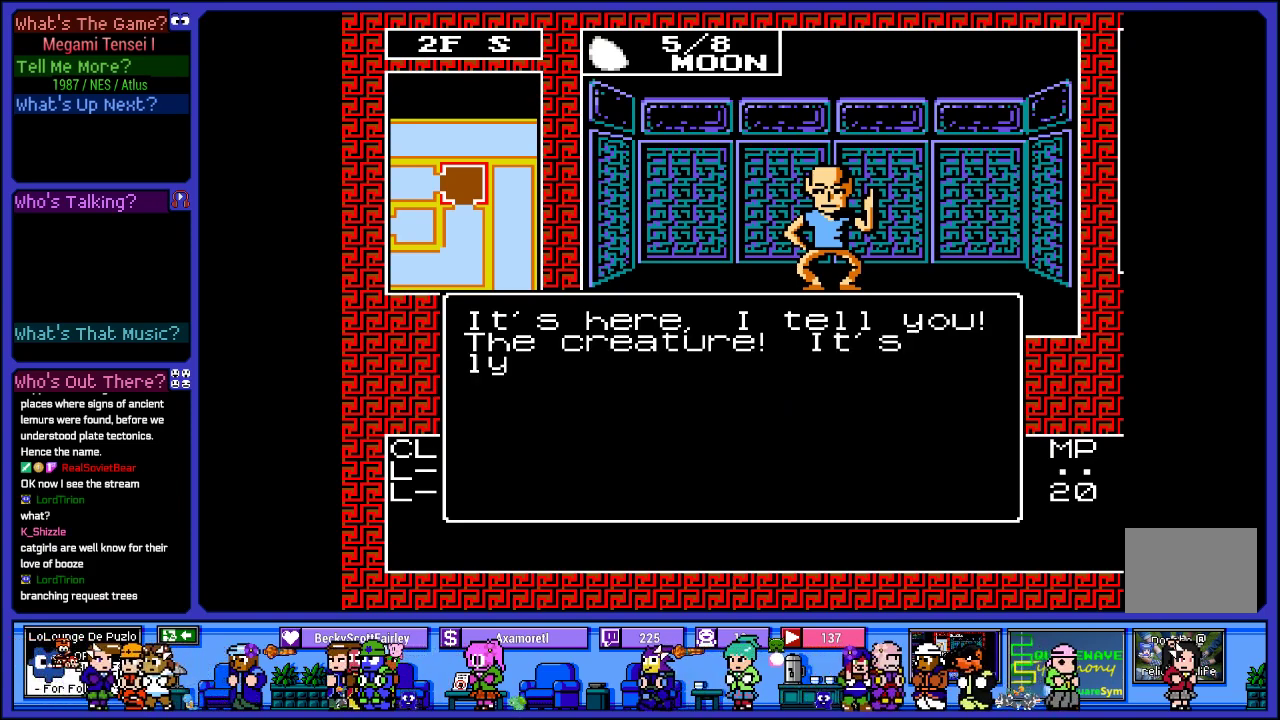
{"buttons": [], "left_stick": "center", "right_stick": "center", "events": []}
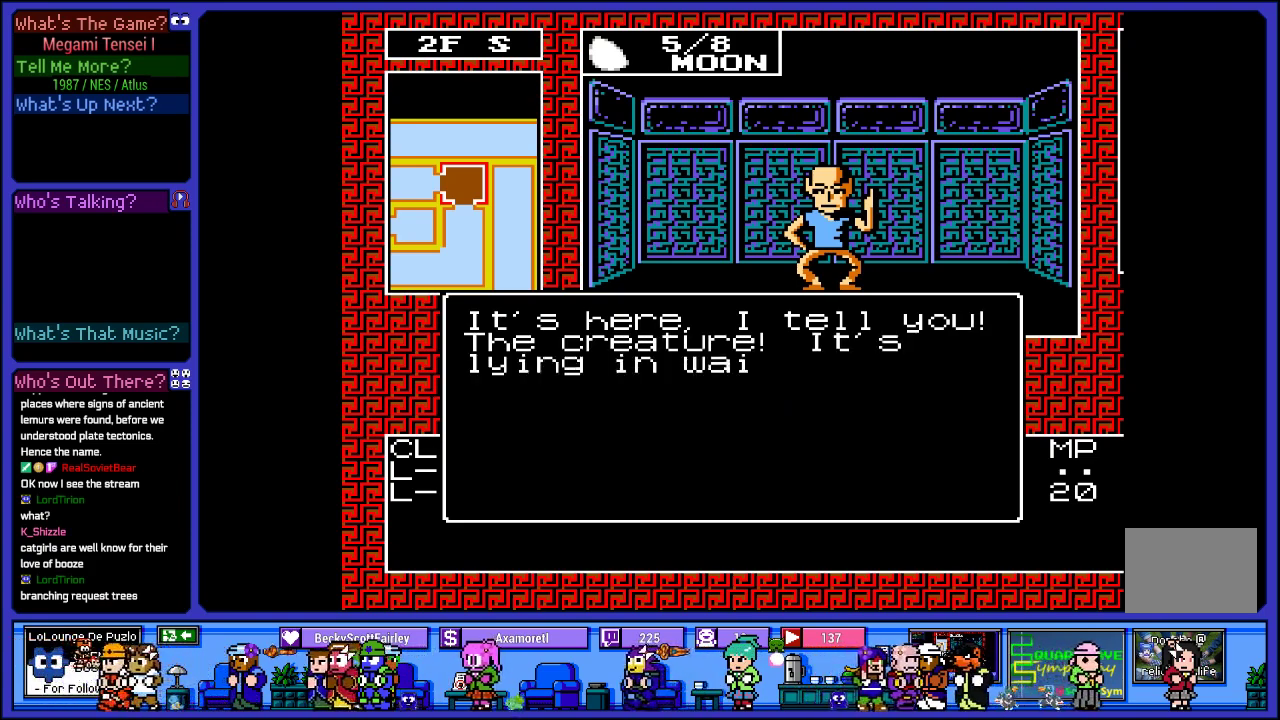
{"buttons": [], "left_stick": "center", "right_stick": "center", "events": []}
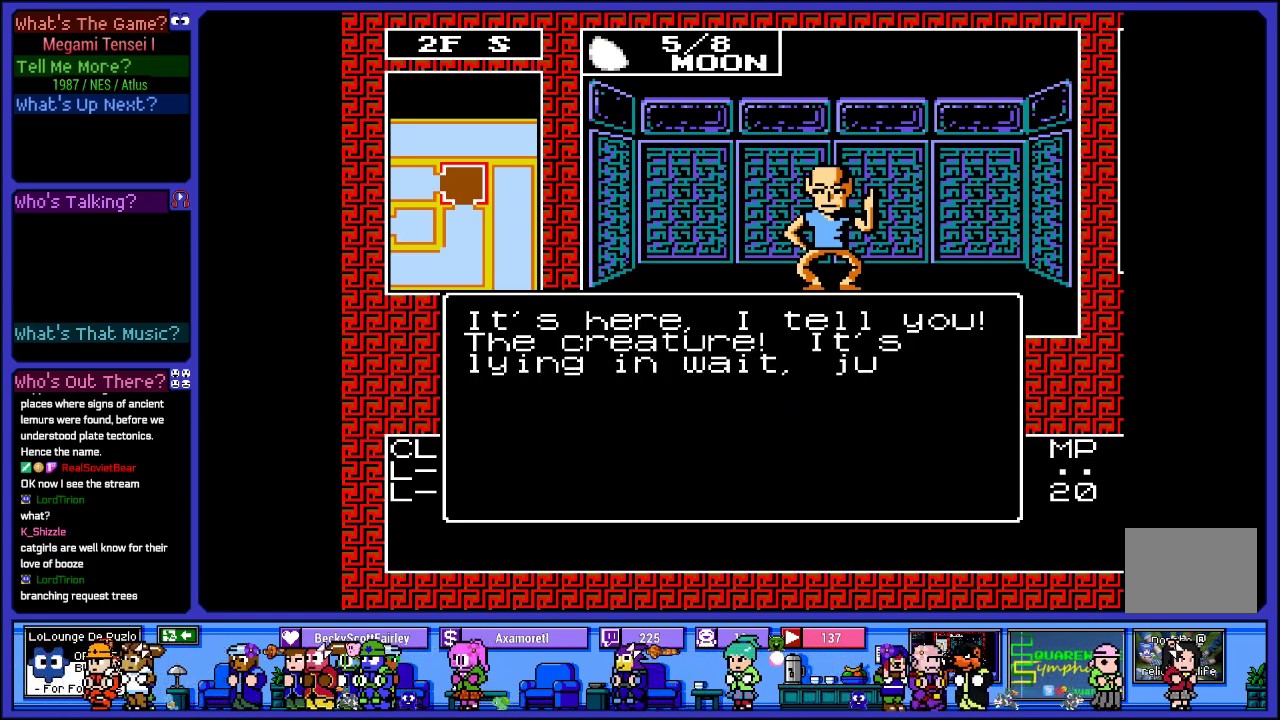
{"buttons": [], "left_stick": "center", "right_stick": "center", "events": []}
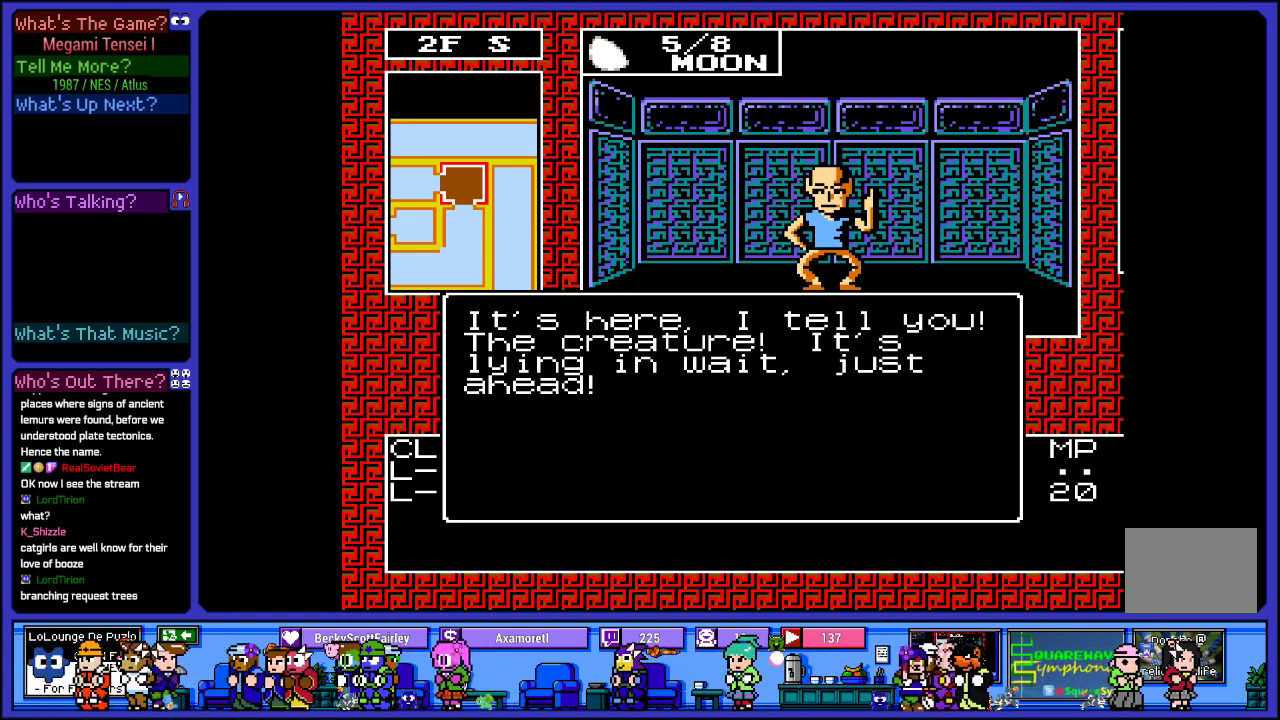
{"buttons": ["CIRCLE"], "left_stick": "center", "right_stick": "center", "events": [[417, "CIRCLE", "down"]]}
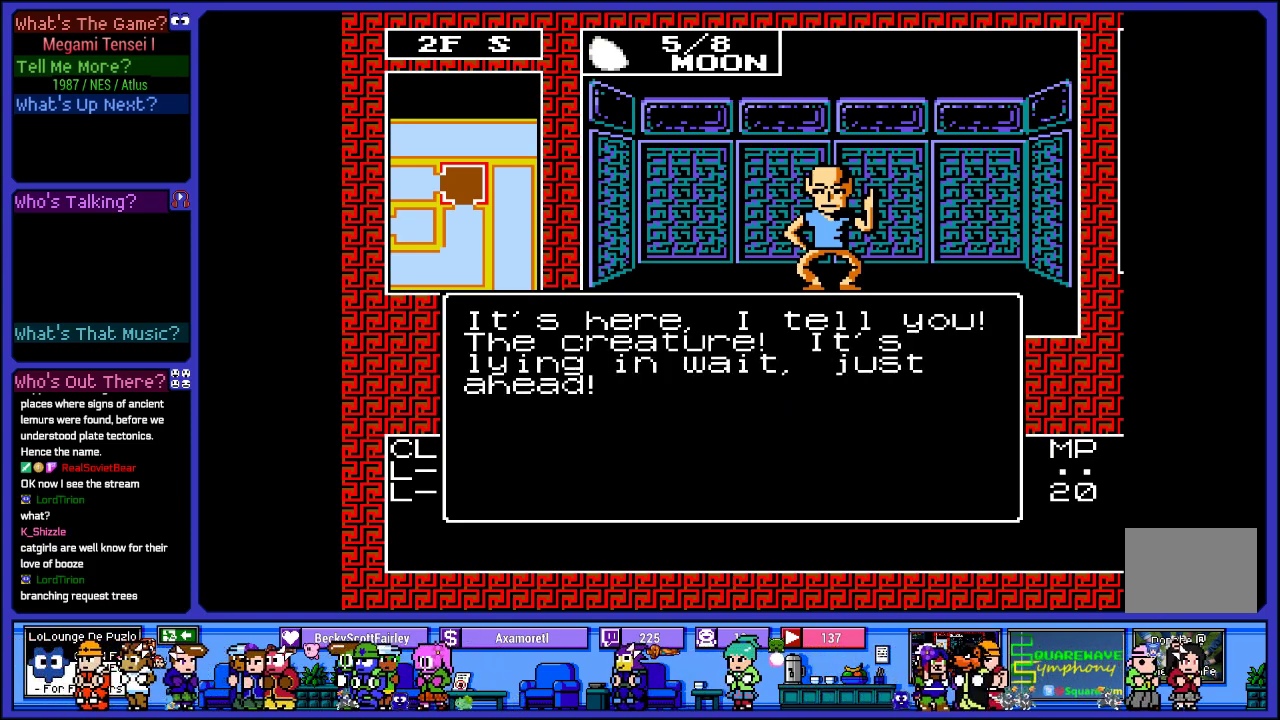
{"buttons": [], "left_stick": "center", "right_stick": "center", "events": [[50, "CIRCLE", "up"]]}
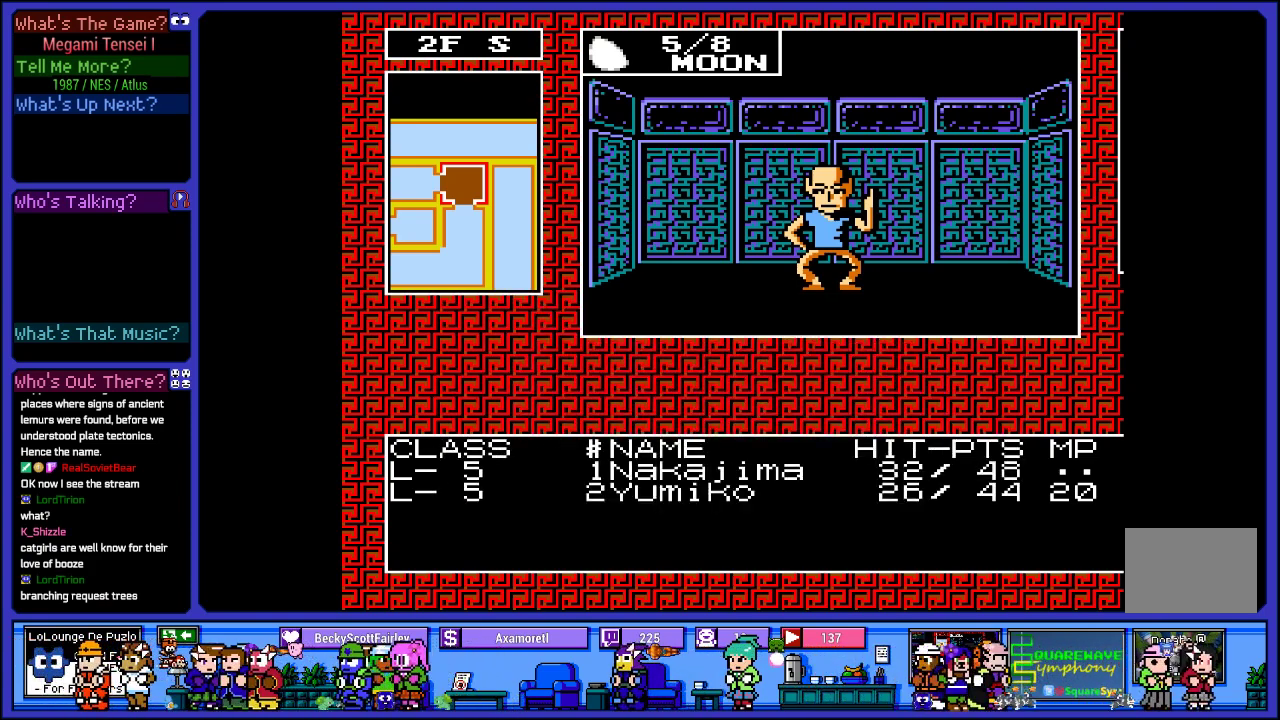
{"buttons": [], "left_stick": "center", "right_stick": "center", "events": []}
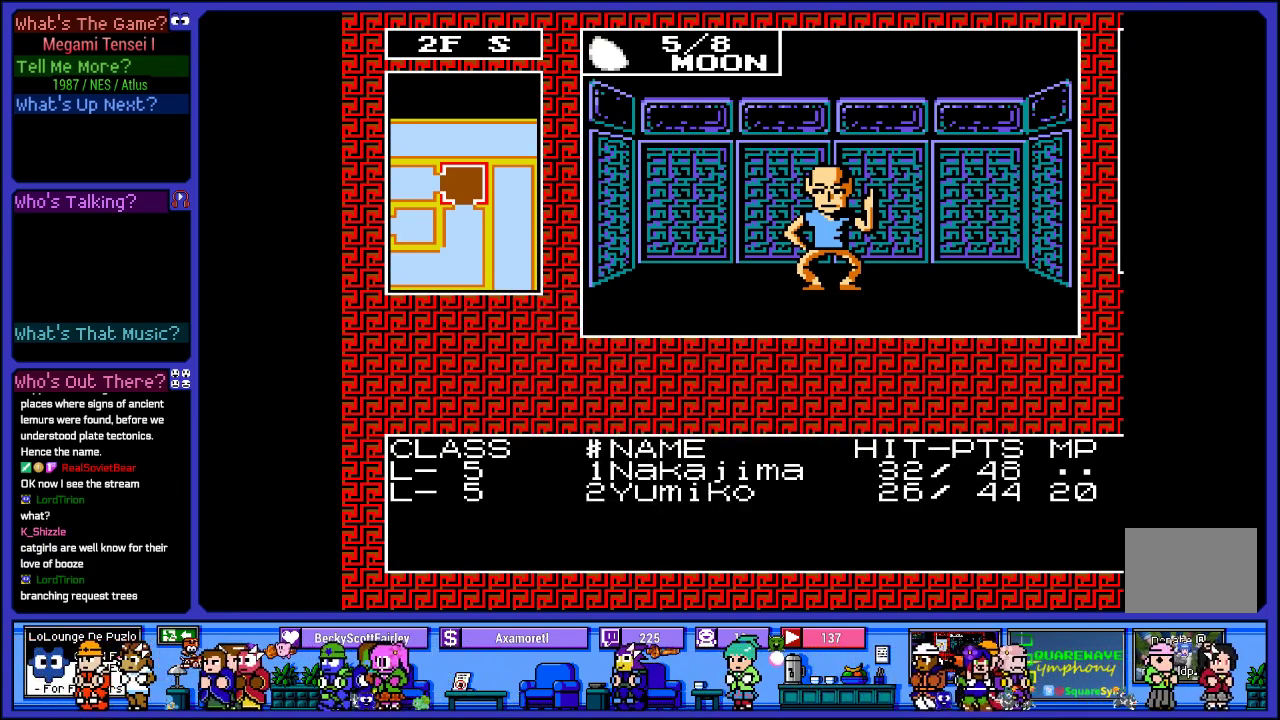
{"buttons": [], "left_stick": "center", "right_stick": "center", "events": [[133, "DPAD_LEFT", "down"], [300, "DPAD_LEFT", "up"]]}
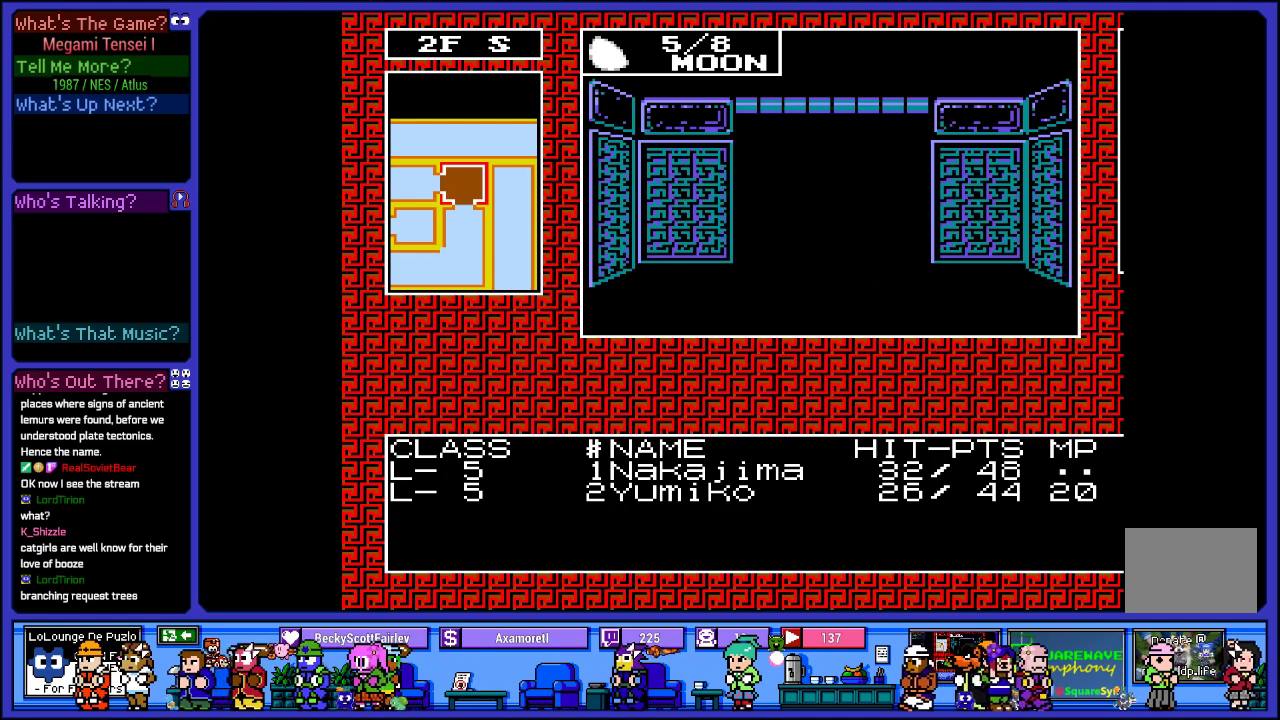
{"buttons": [], "left_stick": "center", "right_stick": "center", "events": [[267, "DPAD_UP", "down"], [483, "DPAD_UP", "up"]]}
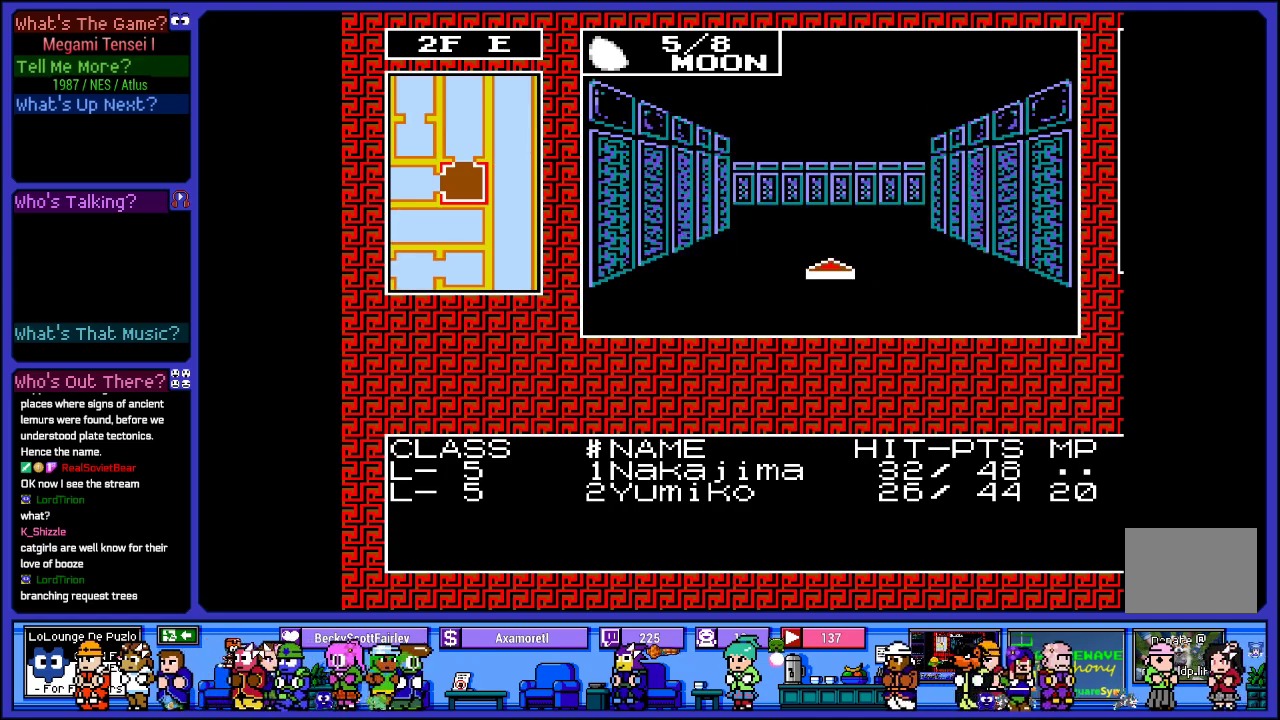
{"buttons": [], "left_stick": "center", "right_stick": "center", "events": [[283, "DPAD_UP", "down"], [467, "DPAD_UP", "up"]]}
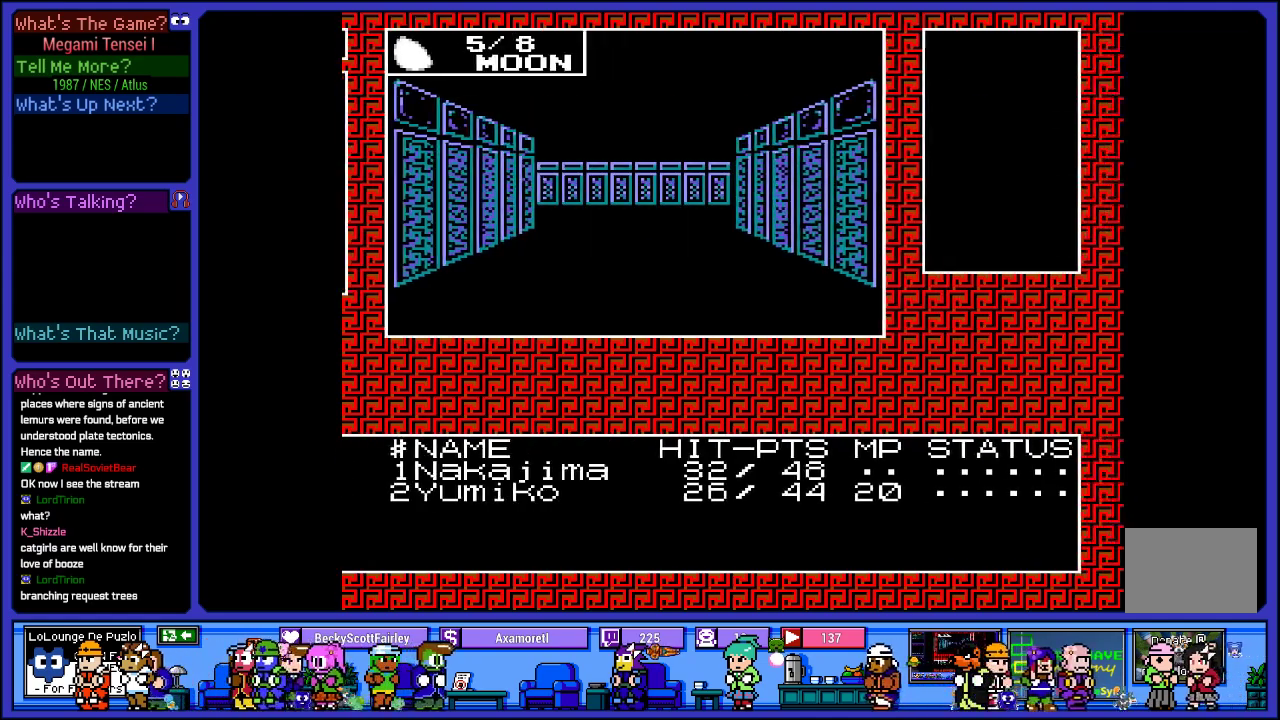
{"buttons": [], "left_stick": "center", "right_stick": "center", "events": []}
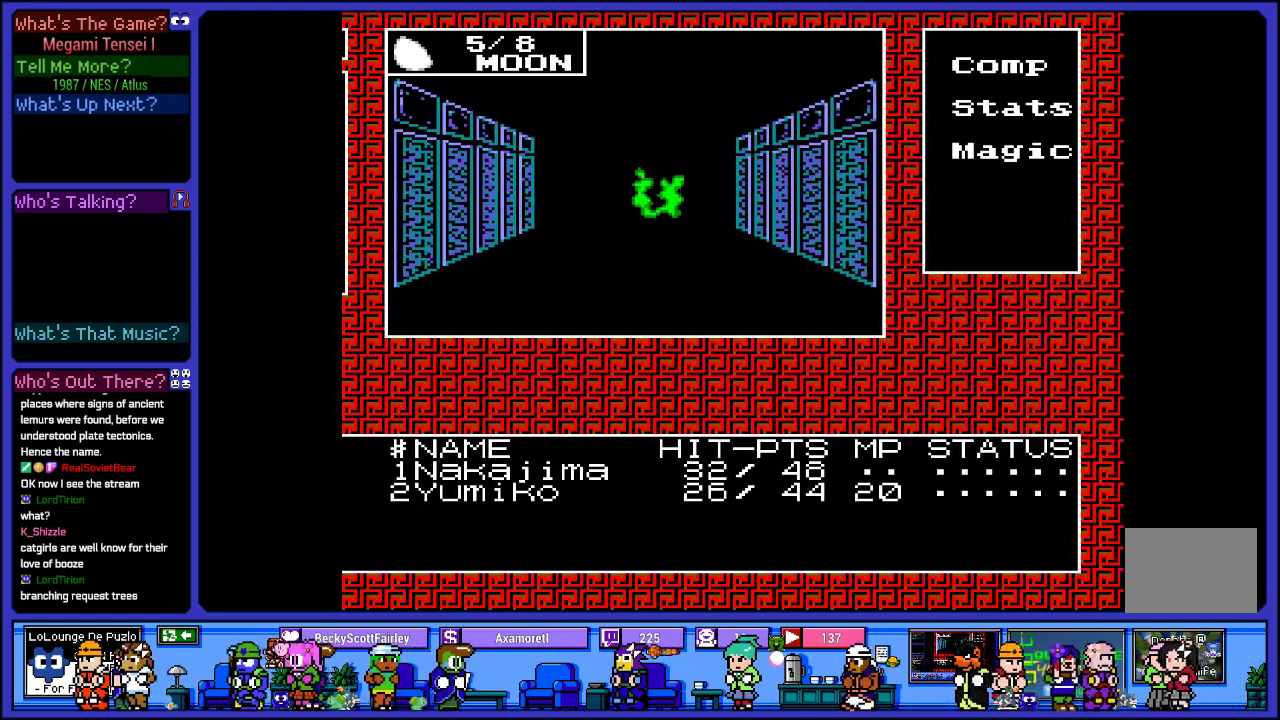
{"buttons": [], "left_stick": "center", "right_stick": "center", "events": []}
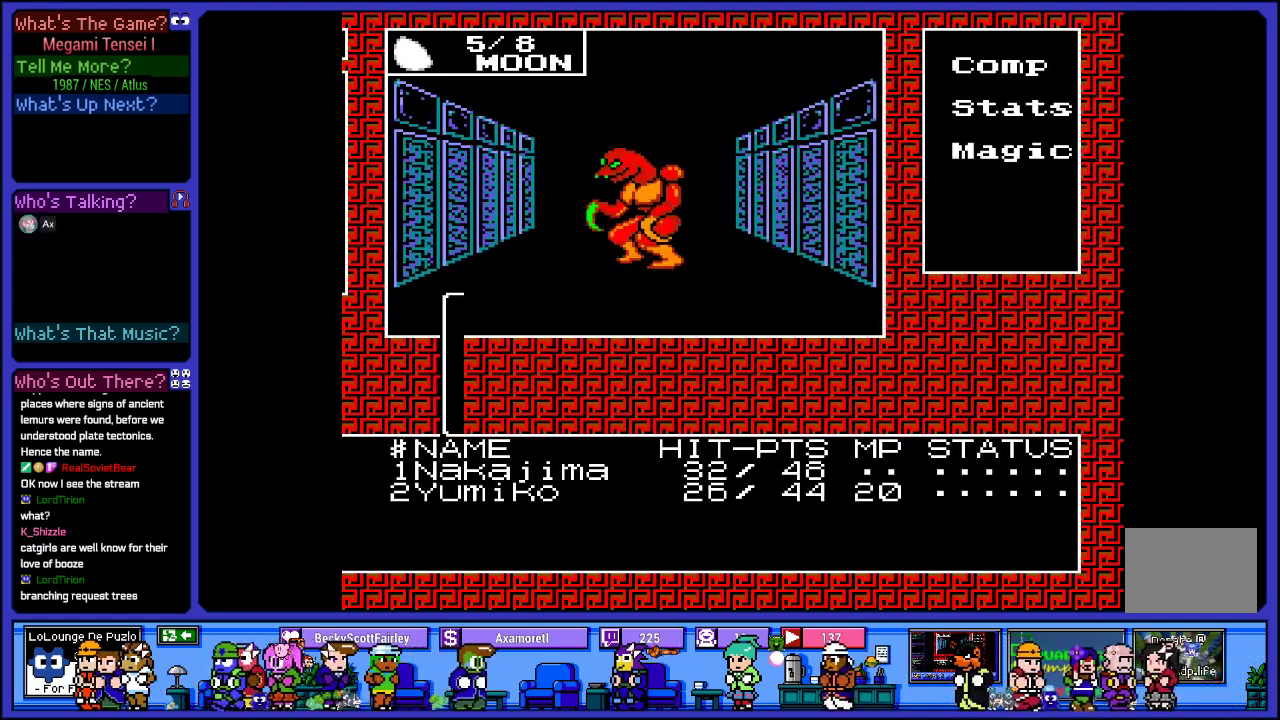
{"buttons": [], "left_stick": "center", "right_stick": "center", "events": []}
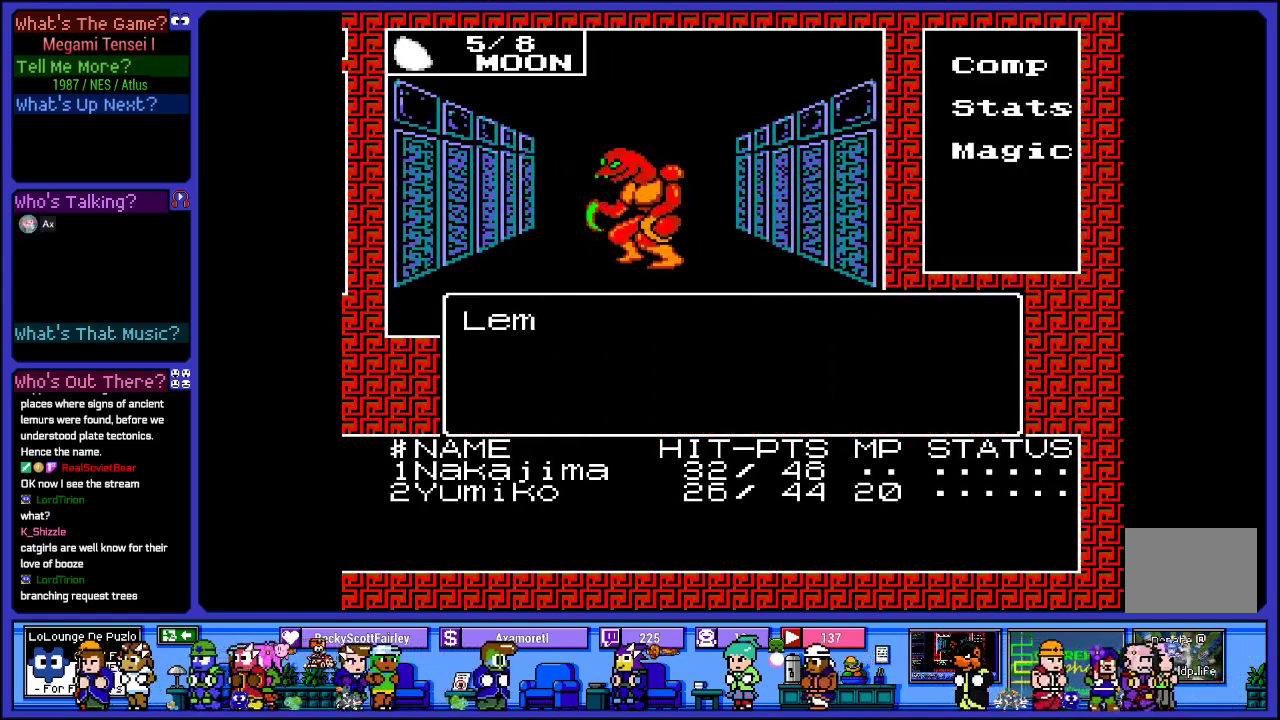
{"buttons": [], "left_stick": "center", "right_stick": "center", "events": []}